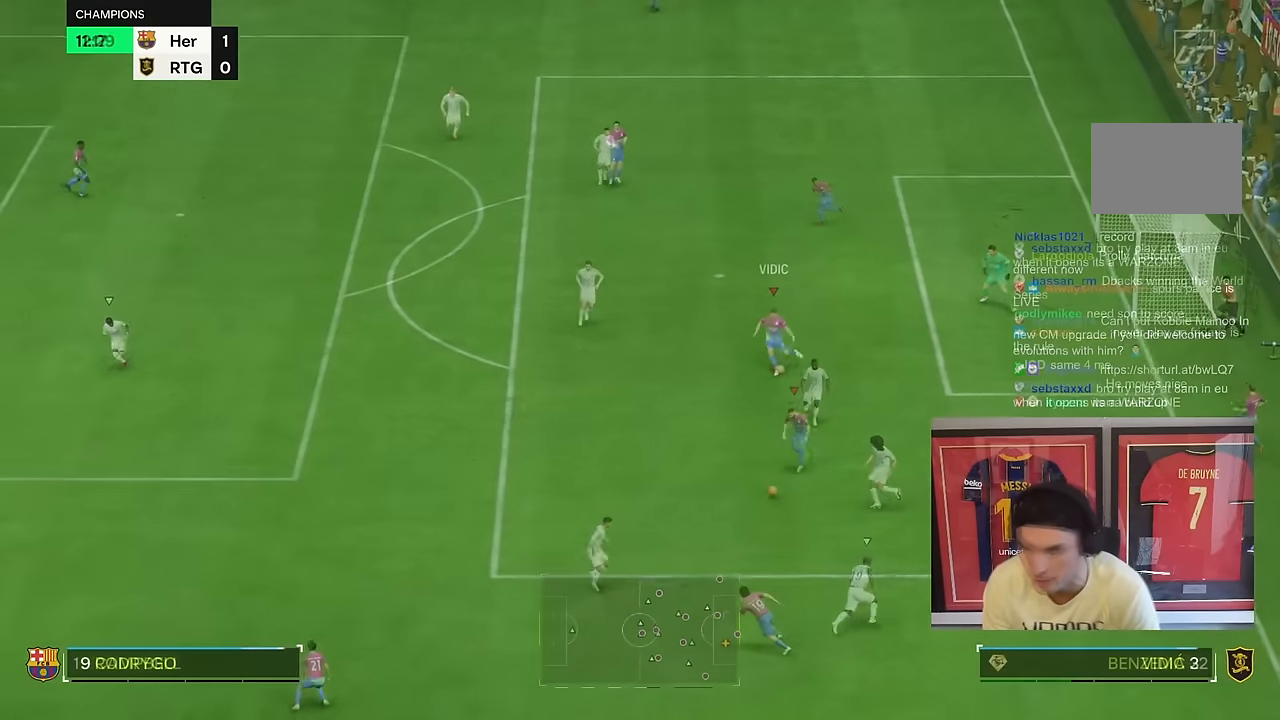
Gameplay with a controller (PlayStation layout); each line is a JSON object with the inputs held at the frame after it (dt_ms = milliseconds from this image to that frame). "events" lists button and stick changes between this image and that frame as [ms after this image, input, new state], when the widget could be followed in between. Not read: L1 L3 R1 R3.
{"dt_ms": 500, "buttons": ["R2"], "left_stick": "left", "right_stick": "center", "events": [[367, "left_stick", "left"]]}
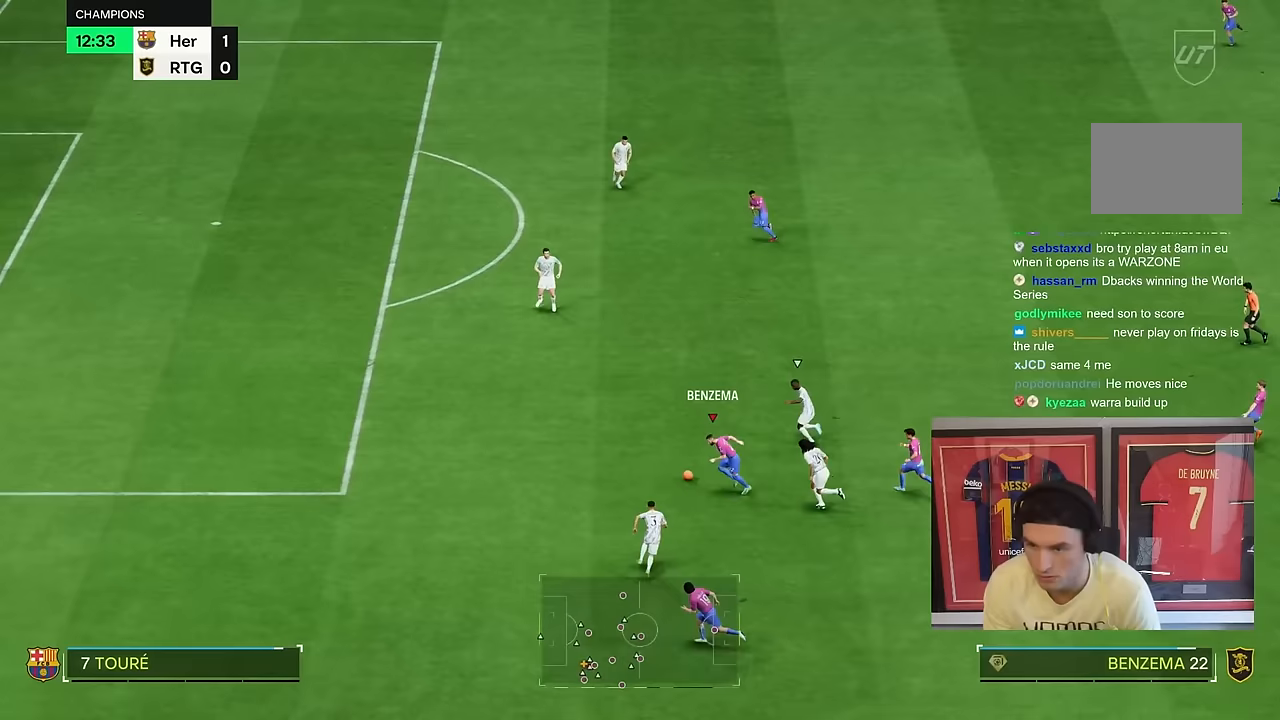
{"dt_ms": 500, "buttons": ["R2"], "left_stick": "left", "right_stick": "center", "events": []}
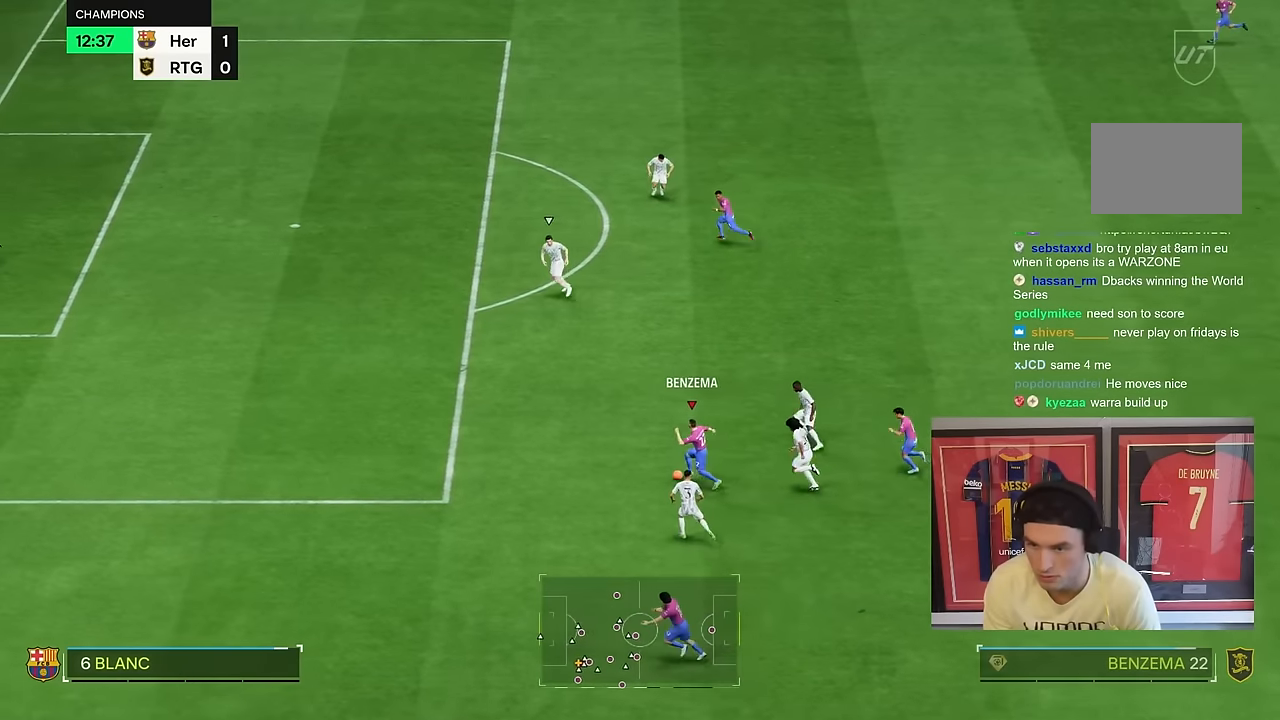
{"dt_ms": 500, "buttons": ["R2"], "left_stick": "left", "right_stick": "center", "events": []}
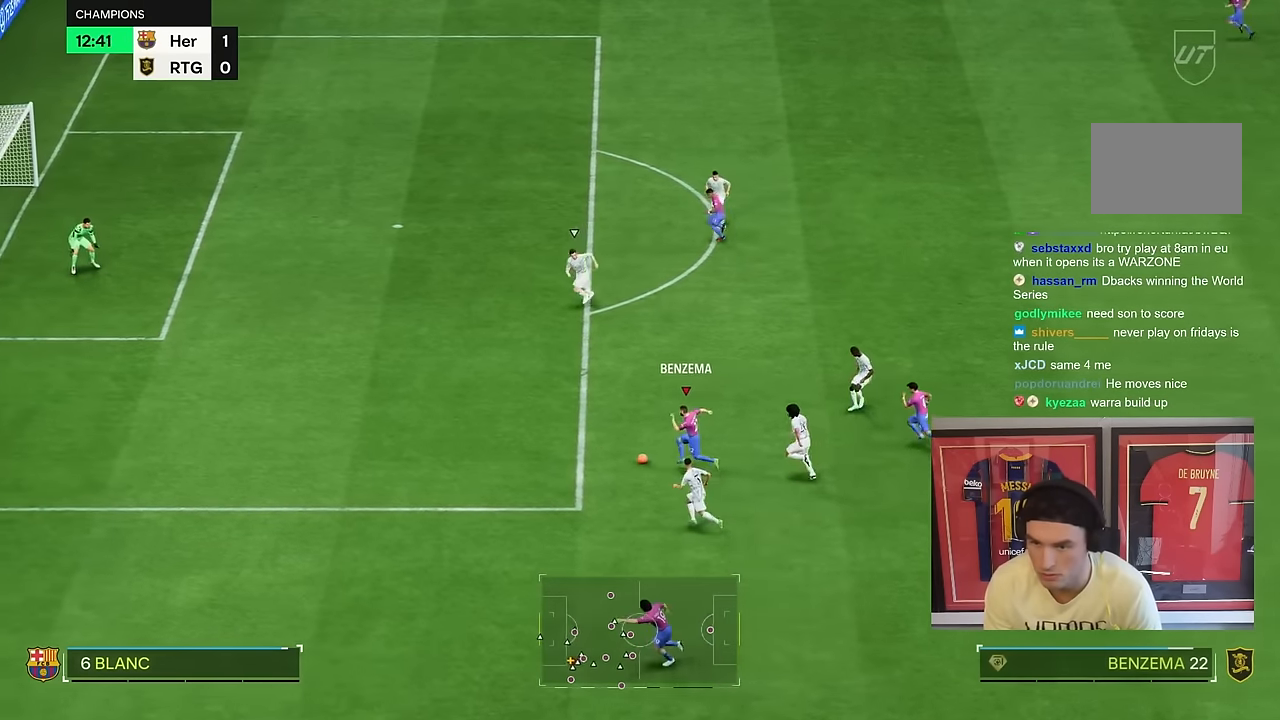
{"dt_ms": 500, "buttons": ["R2"], "left_stick": "left", "right_stick": "center", "events": []}
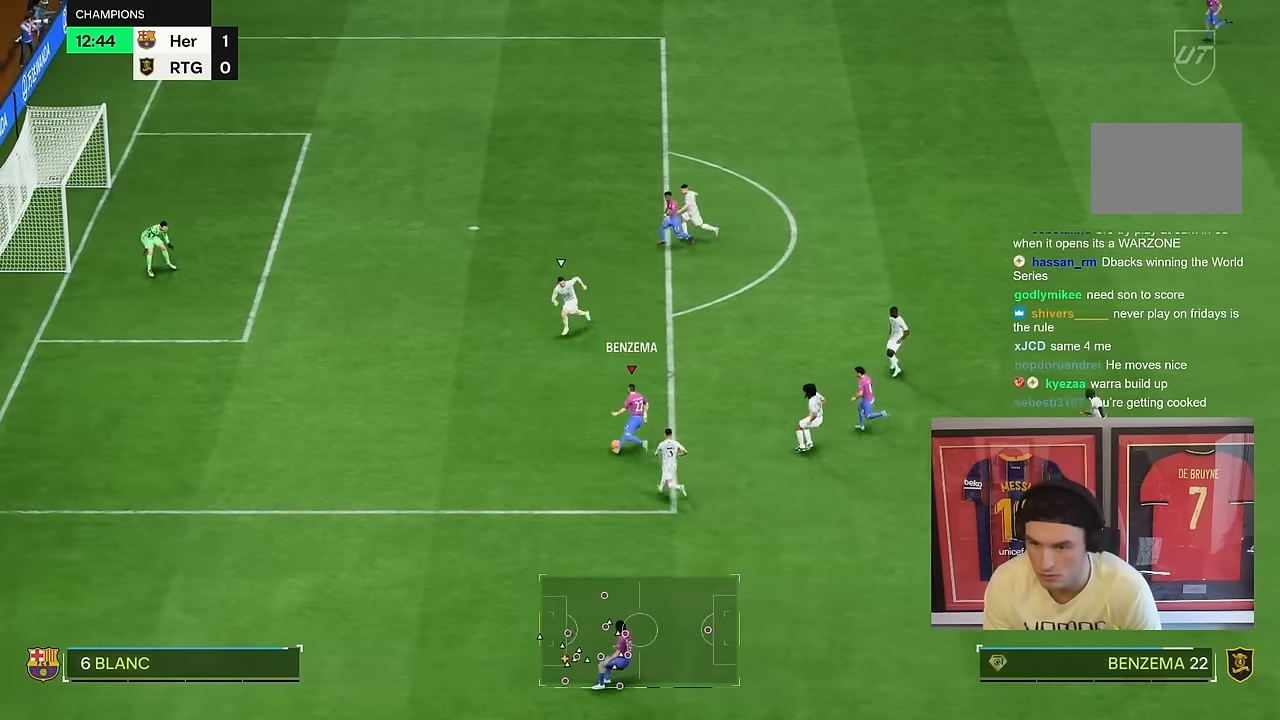
{"dt_ms": 1000, "buttons": [], "left_stick": "right", "right_stick": "center"}
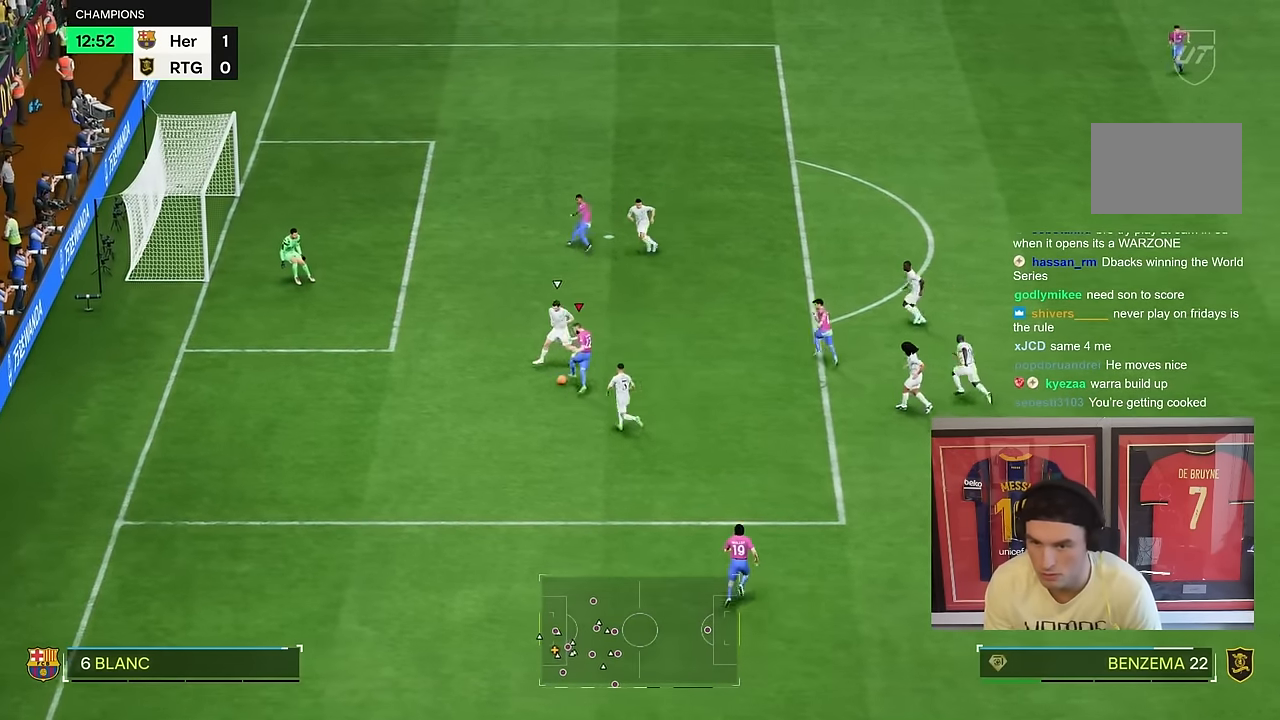
{"dt_ms": 500, "buttons": ["R2"], "left_stick": "up", "right_stick": "center", "events": [[250, "R2", "down"], [350, "left_stick", "up"]]}
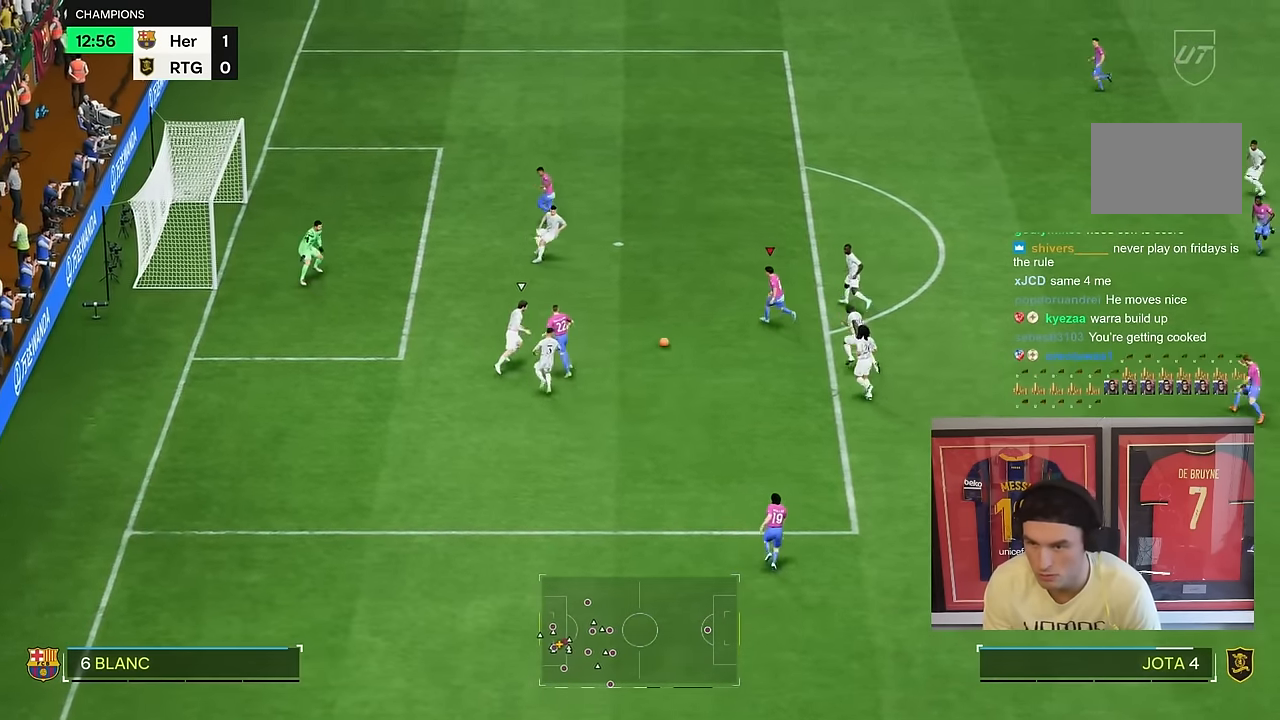
{"dt_ms": 500, "buttons": [], "left_stick": "up", "right_stick": "center", "events": [[33, "R2", "up"], [50, "left_stick", "down-left"], [183, "left_stick", "up-left"], [450, "left_stick", "up"]]}
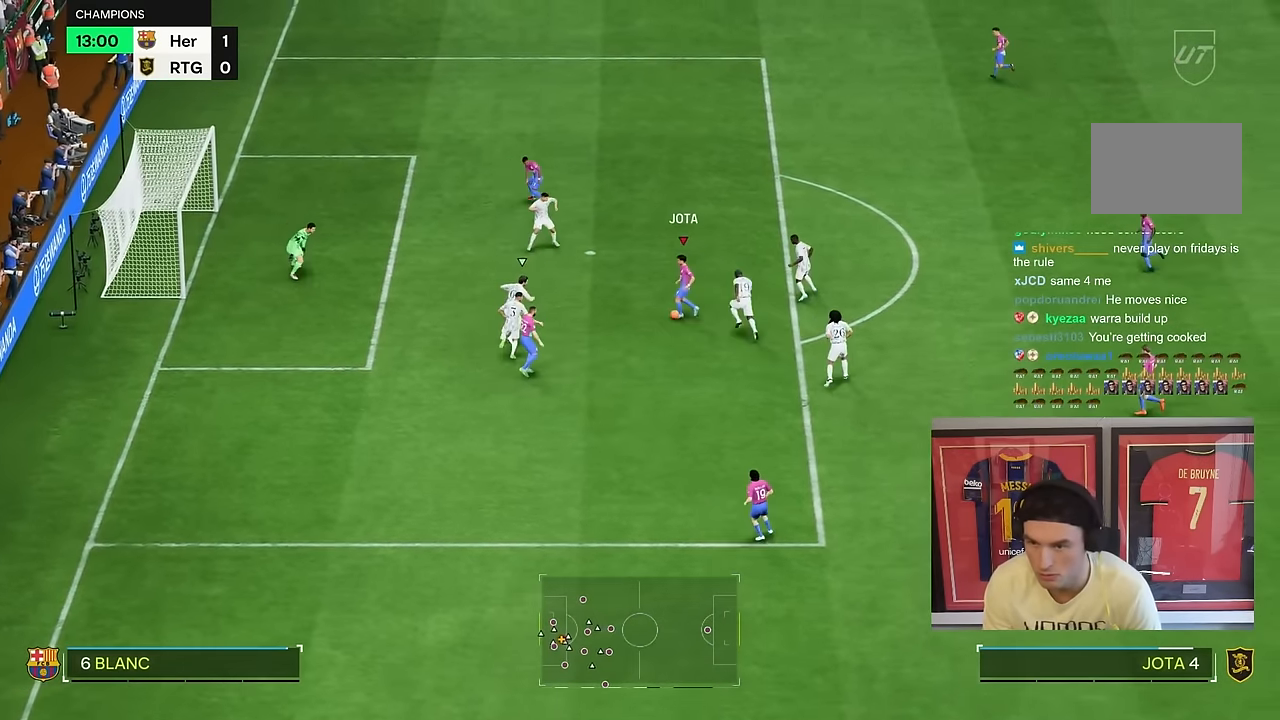
{"dt_ms": 500, "buttons": ["CIRCLE"], "left_stick": "down", "right_stick": "center", "events": [[17, "CIRCLE", "down"], [133, "left_stick", "down-left"], [233, "CIRCLE", "up"], [300, "left_stick", "down"], [467, "CIRCLE", "down"]]}
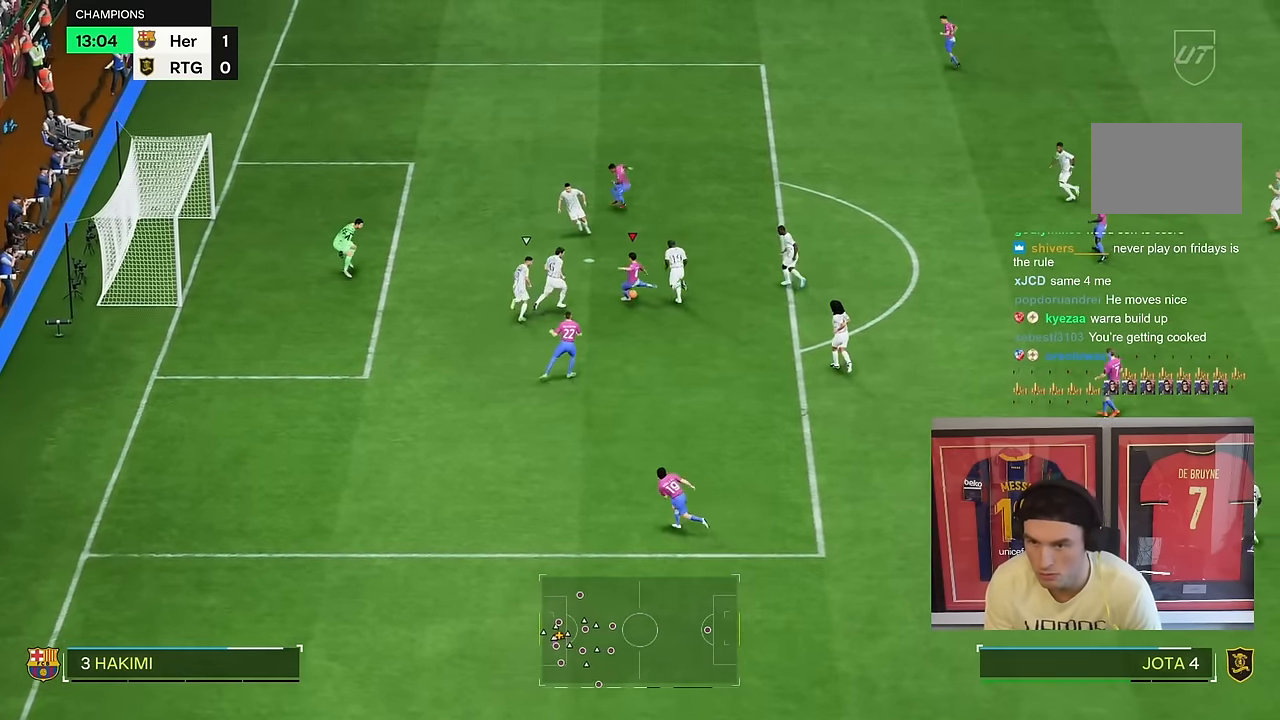
{"dt_ms": 500, "buttons": [], "left_stick": "down-left", "right_stick": "center", "events": [[67, "CIRCLE", "up"], [133, "R2", "down"], [183, "R2", "up"], [400, "left_stick", "down-left"]]}
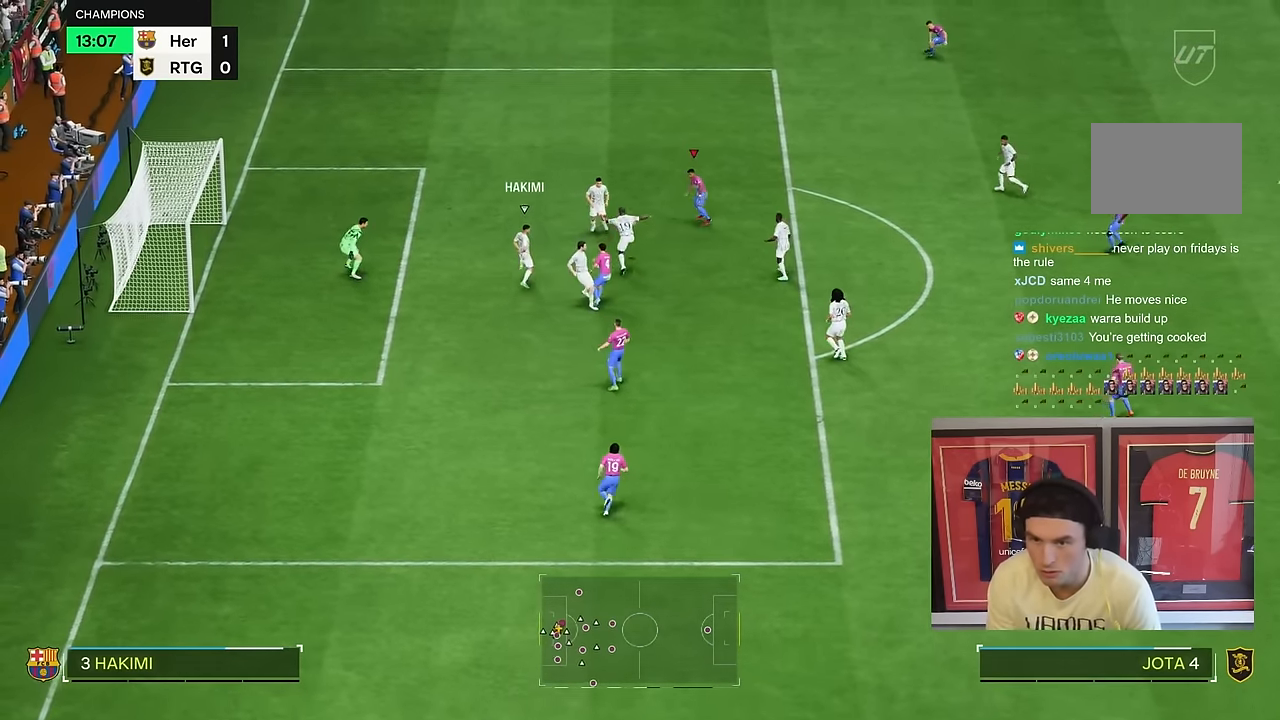
{"dt_ms": 500, "buttons": [], "left_stick": "right", "right_stick": "center", "events": [[100, "left_stick", "up-left"], [167, "R2", "down"], [167, "left_stick", "up-right"], [267, "left_stick", "right"], [450, "R2", "up"]]}
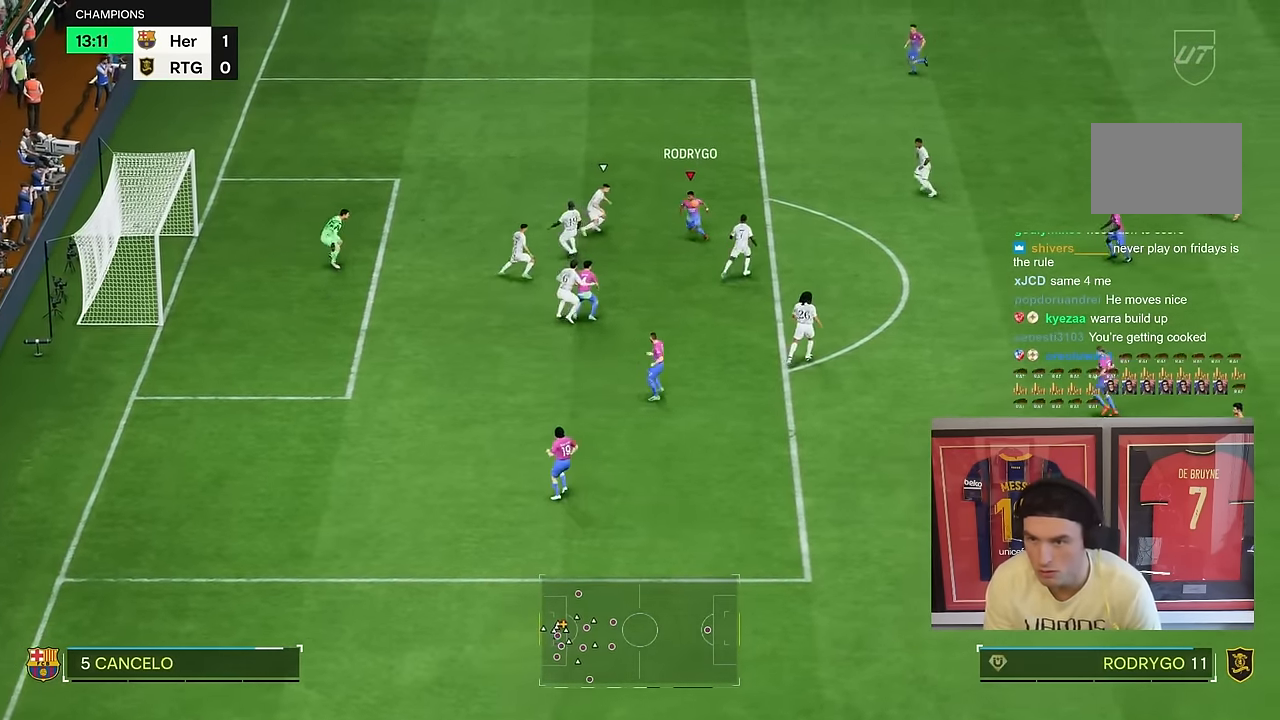
{"dt_ms": 500, "buttons": [], "left_stick": "right", "right_stick": "center", "events": []}
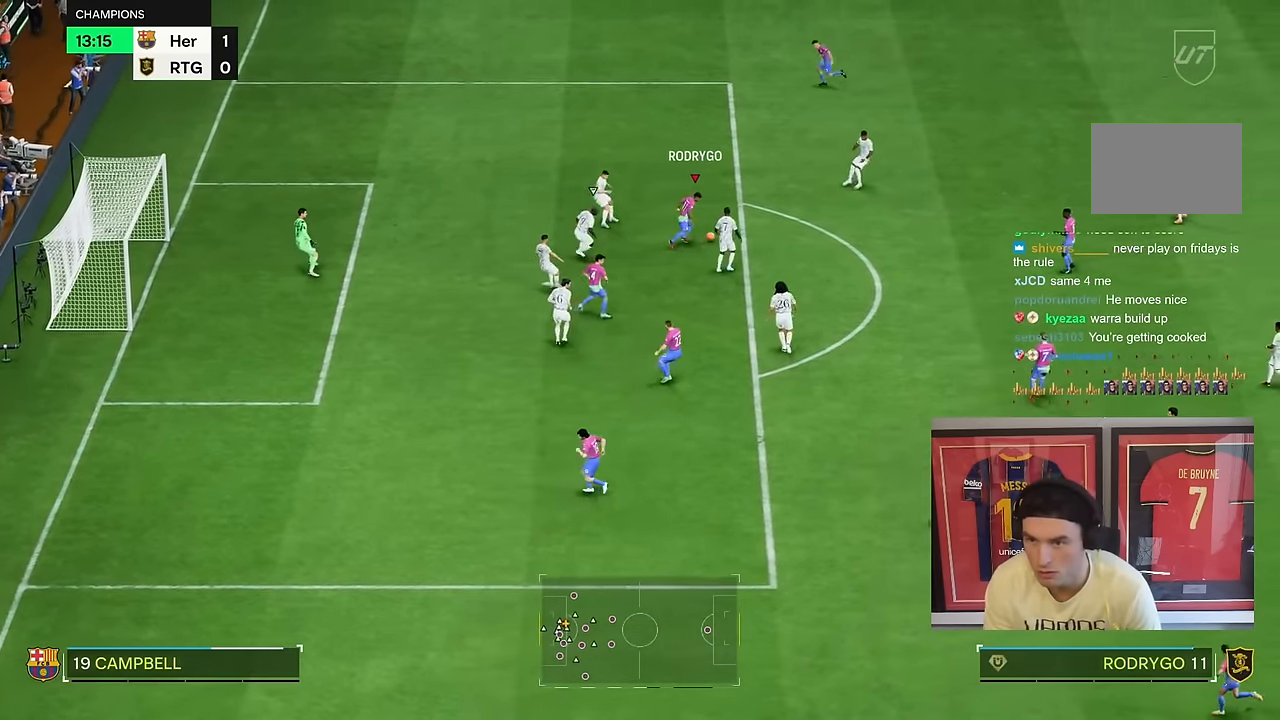
{"dt_ms": 500, "buttons": [], "left_stick": "left", "right_stick": "center", "events": [[283, "left_stick", "up"], [350, "left_stick", "up-left"], [500, "left_stick", "left"]]}
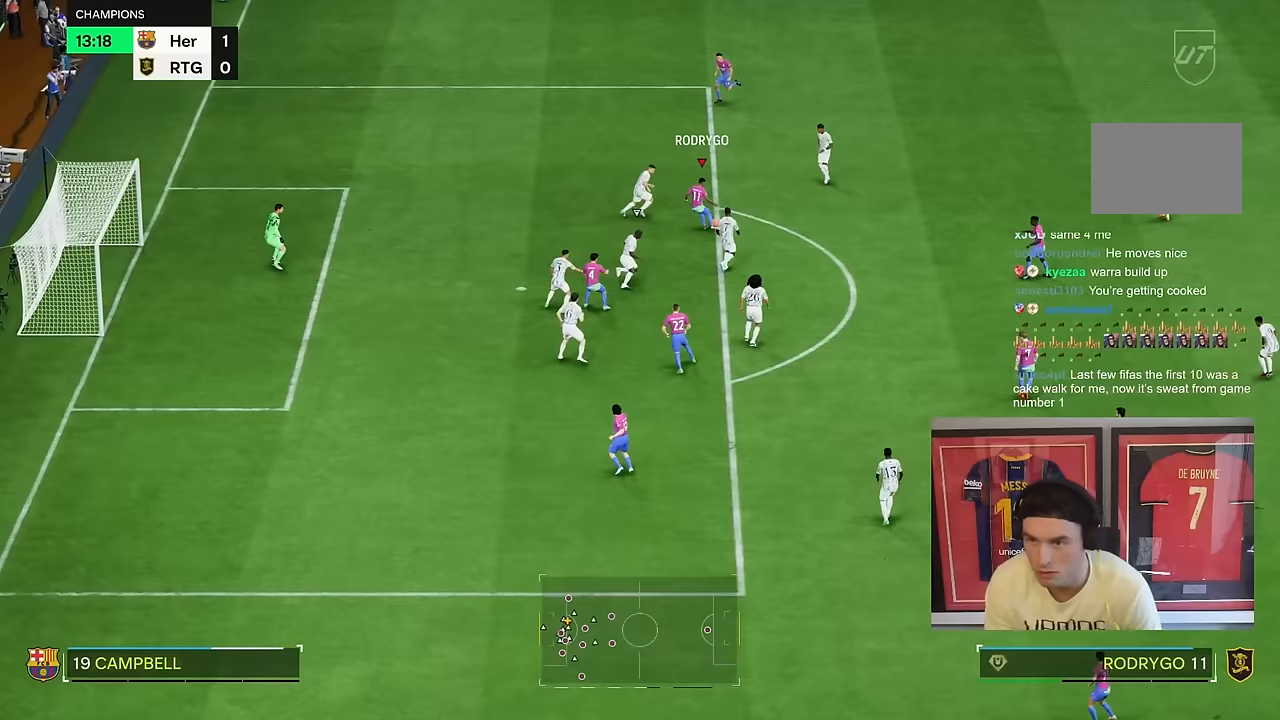
{"dt_ms": 500, "buttons": ["R2"], "left_stick": "down", "right_stick": "center", "events": [[100, "R2", "down"], [183, "left_stick", "down-left"], [483, "left_stick", "down"]]}
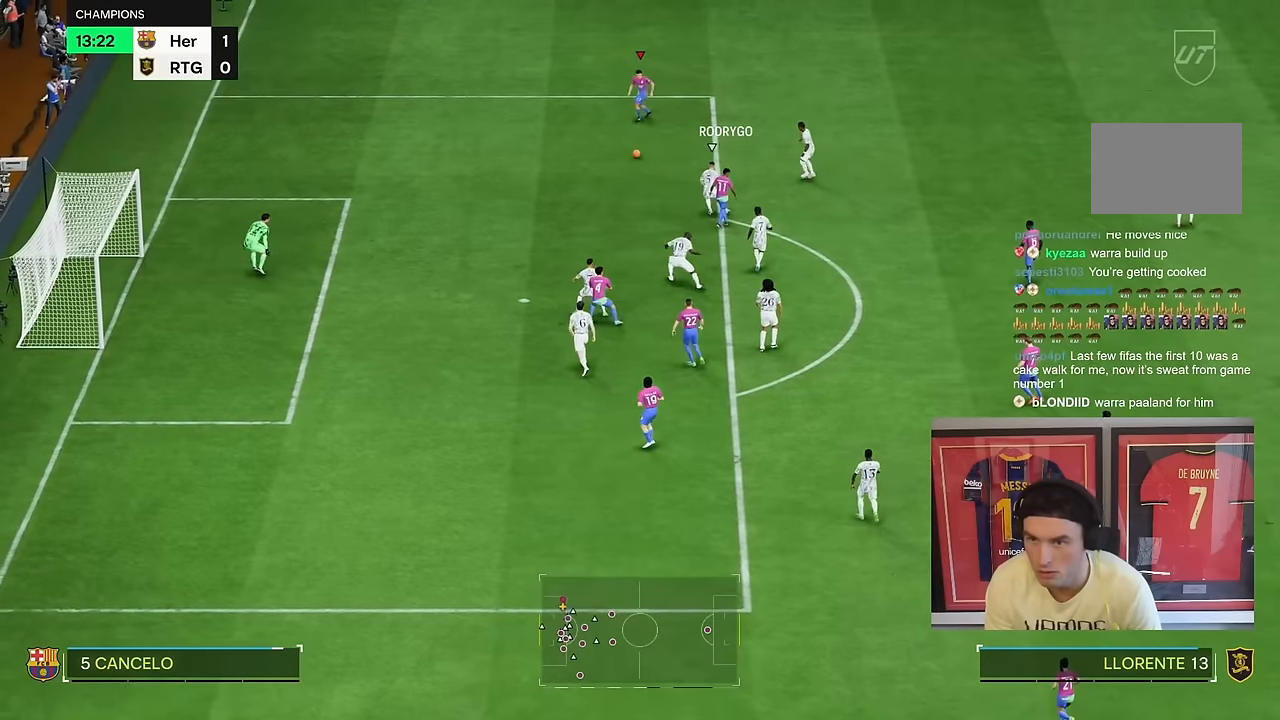
{"dt_ms": 500, "buttons": ["R2"], "left_stick": "down", "right_stick": "center", "events": []}
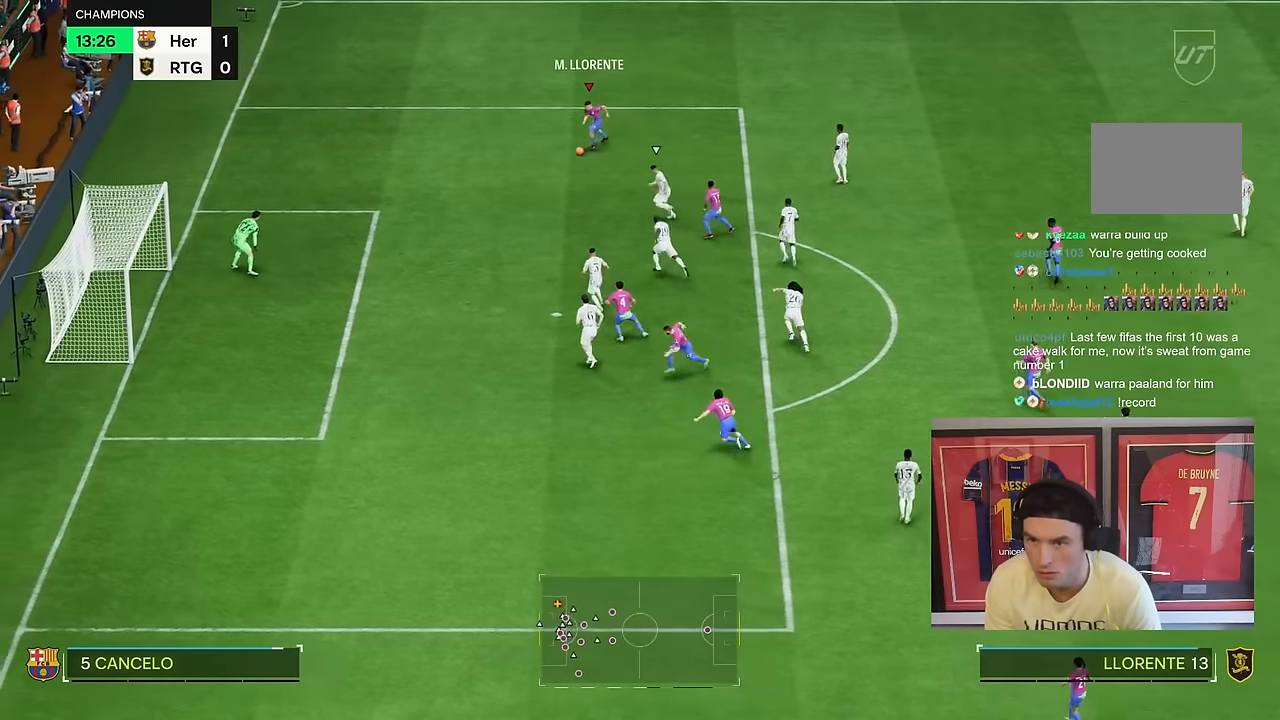
{"dt_ms": 500, "buttons": [], "left_stick": "left", "right_stick": "center", "events": [[183, "left_stick", "down-left"], [267, "CIRCLE", "down"], [467, "left_stick", "left"], [483, "R2", "up"], [500, "CIRCLE", "up"]]}
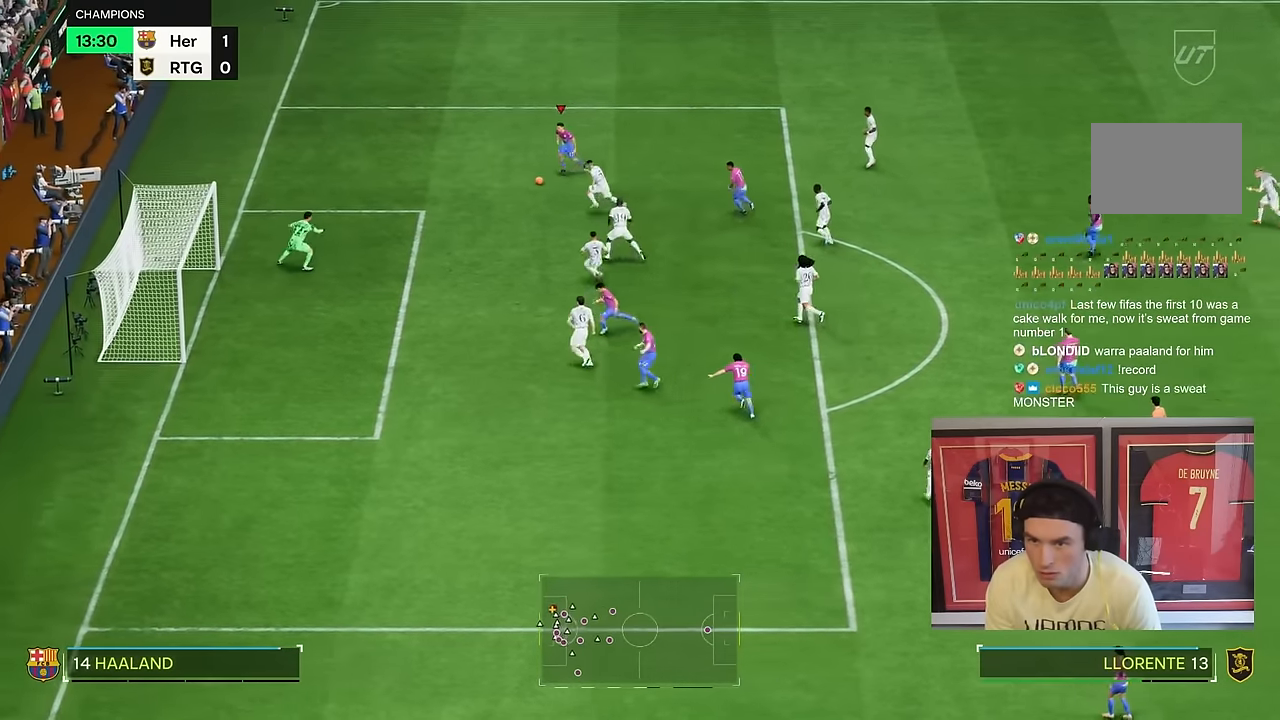
{"dt_ms": 500, "buttons": ["CIRCLE"], "left_stick": "left", "right_stick": "center", "events": [[400, "CIRCLE", "down"]]}
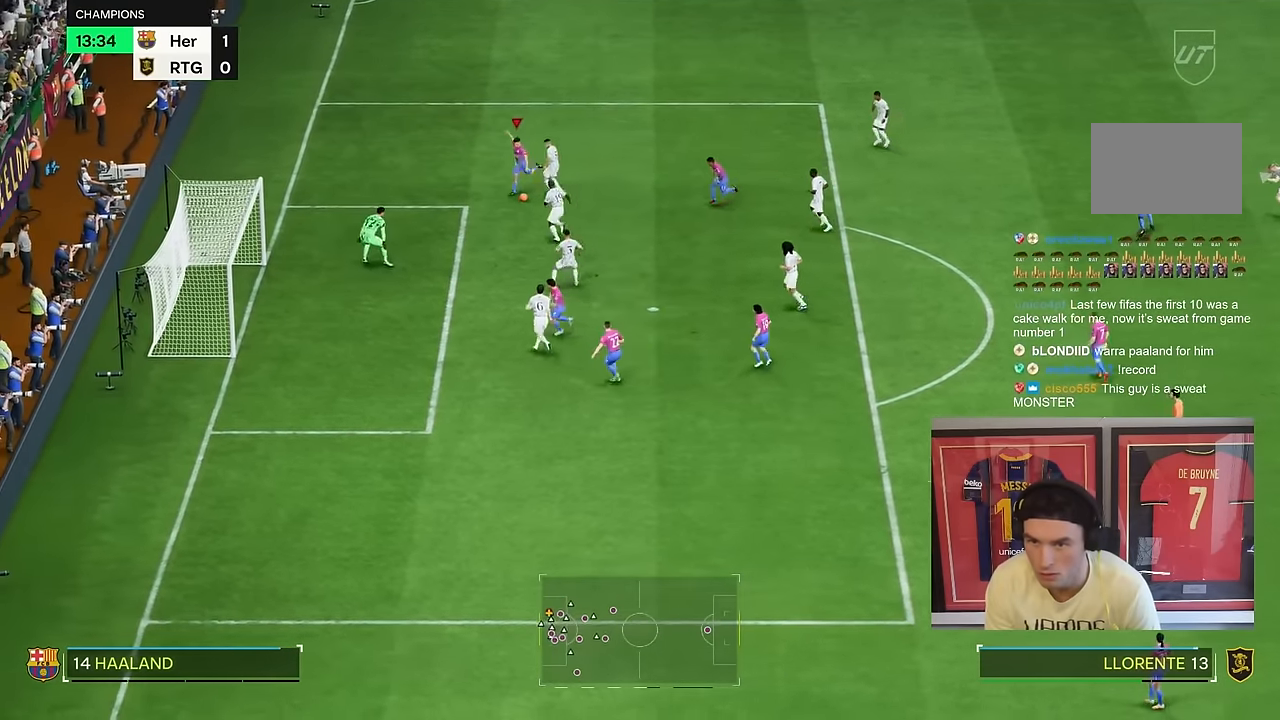
{"dt_ms": 500, "buttons": [], "left_stick": "left", "right_stick": "center", "events": [[33, "CIRCLE", "up"], [83, "R2", "down"], [283, "R2", "up"]]}
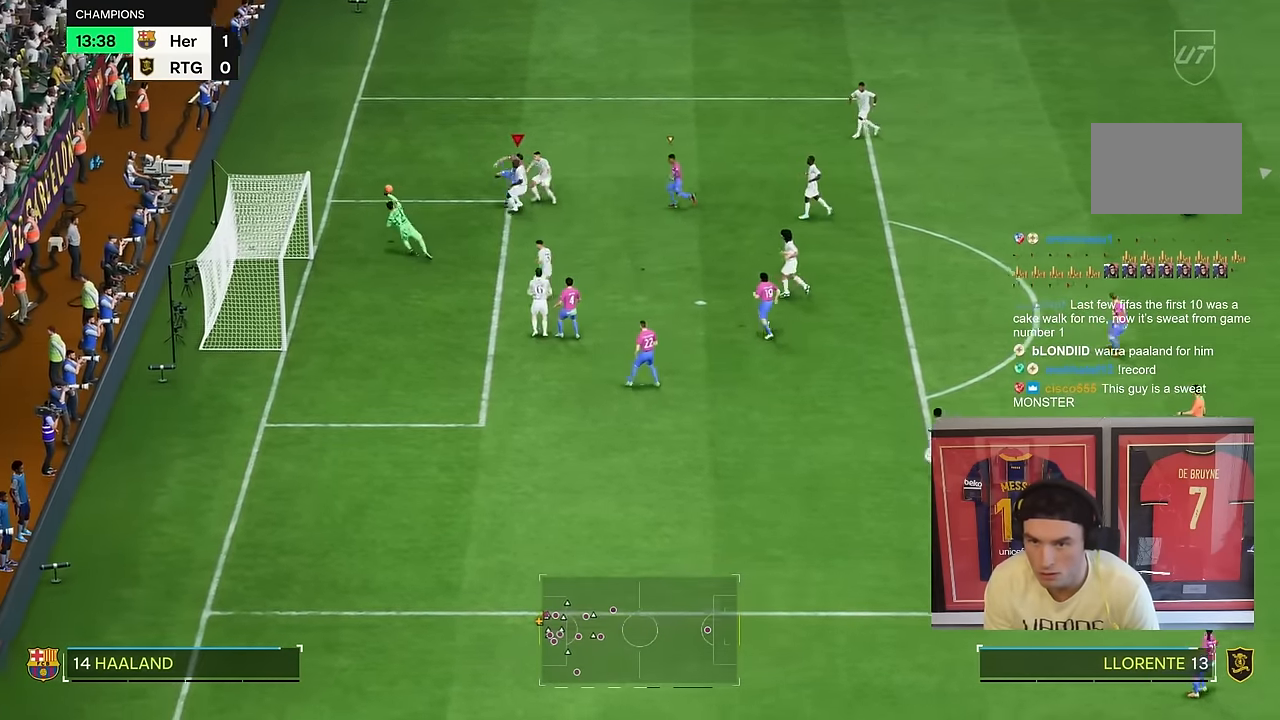
{"dt_ms": 500, "buttons": ["R2"], "left_stick": "up-left", "right_stick": "center"}
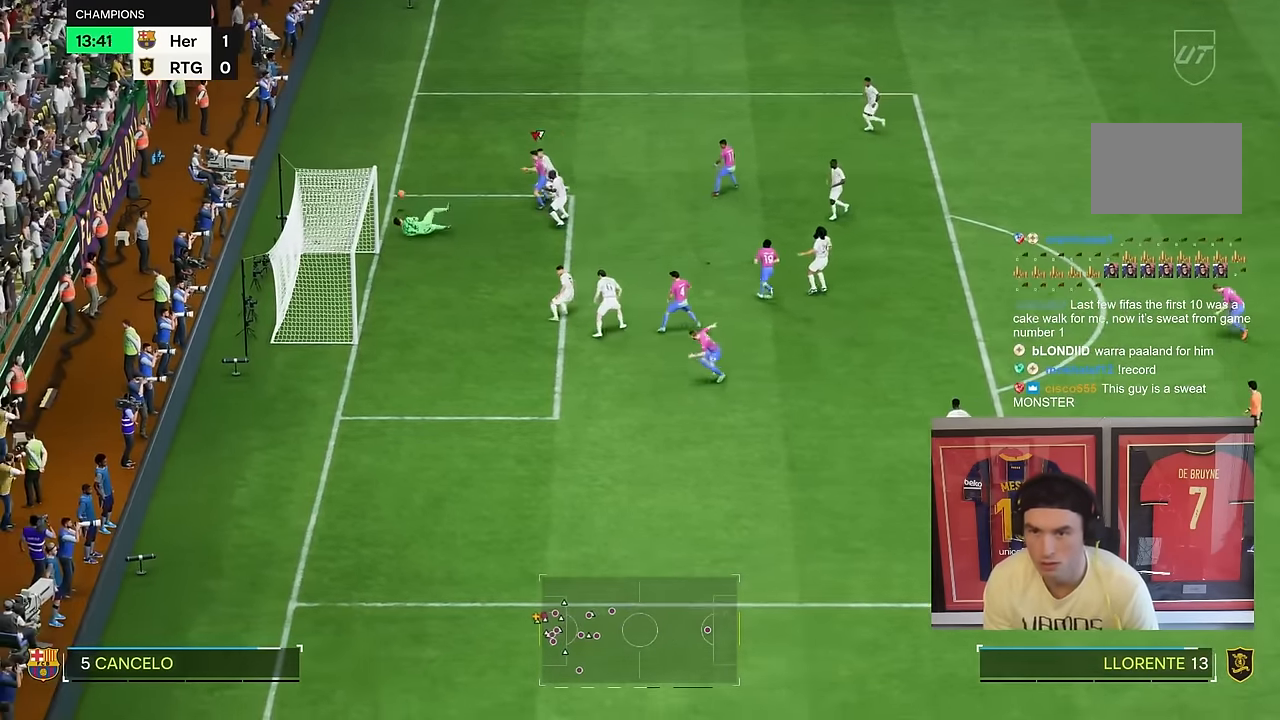
{"dt_ms": 500, "buttons": ["R2"], "left_stick": "up", "right_stick": "center", "events": [[100, "left_stick", "up"]]}
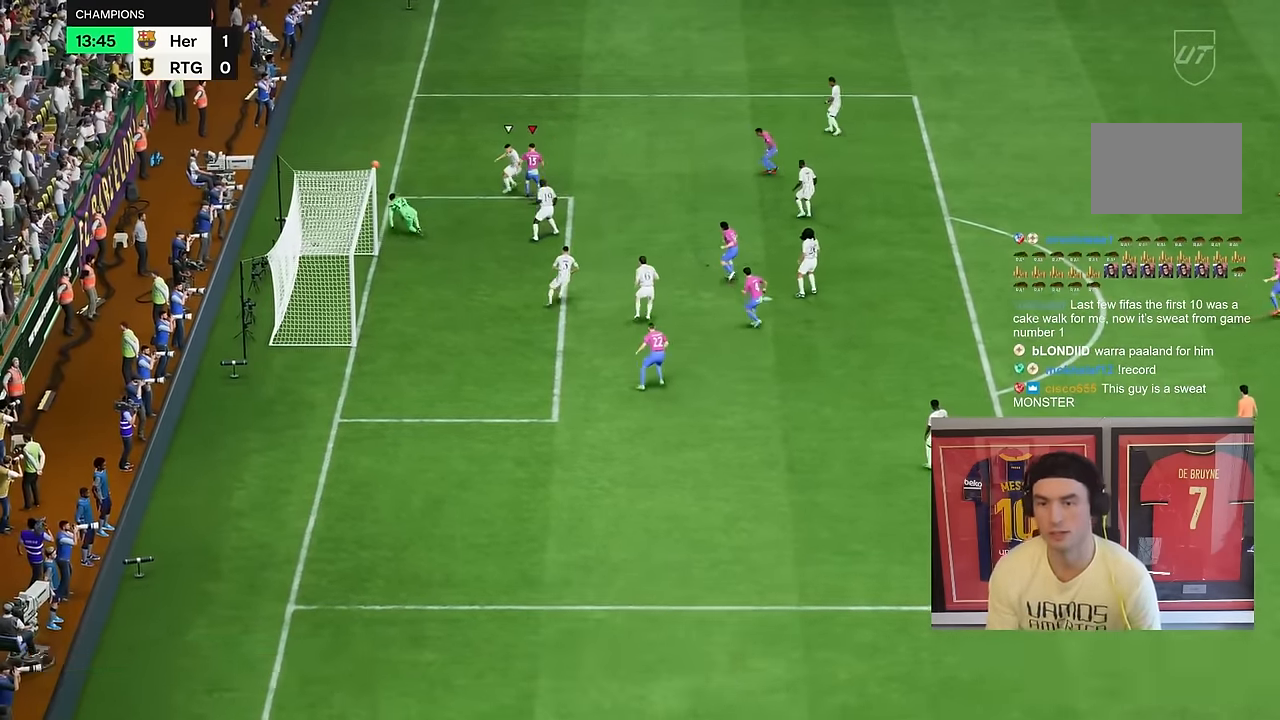
{"dt_ms": 500, "buttons": [], "left_stick": "center", "right_stick": "center", "events": [[350, "left_stick", "down-right"], [433, "R2", "up"], [483, "left_stick", "center"]]}
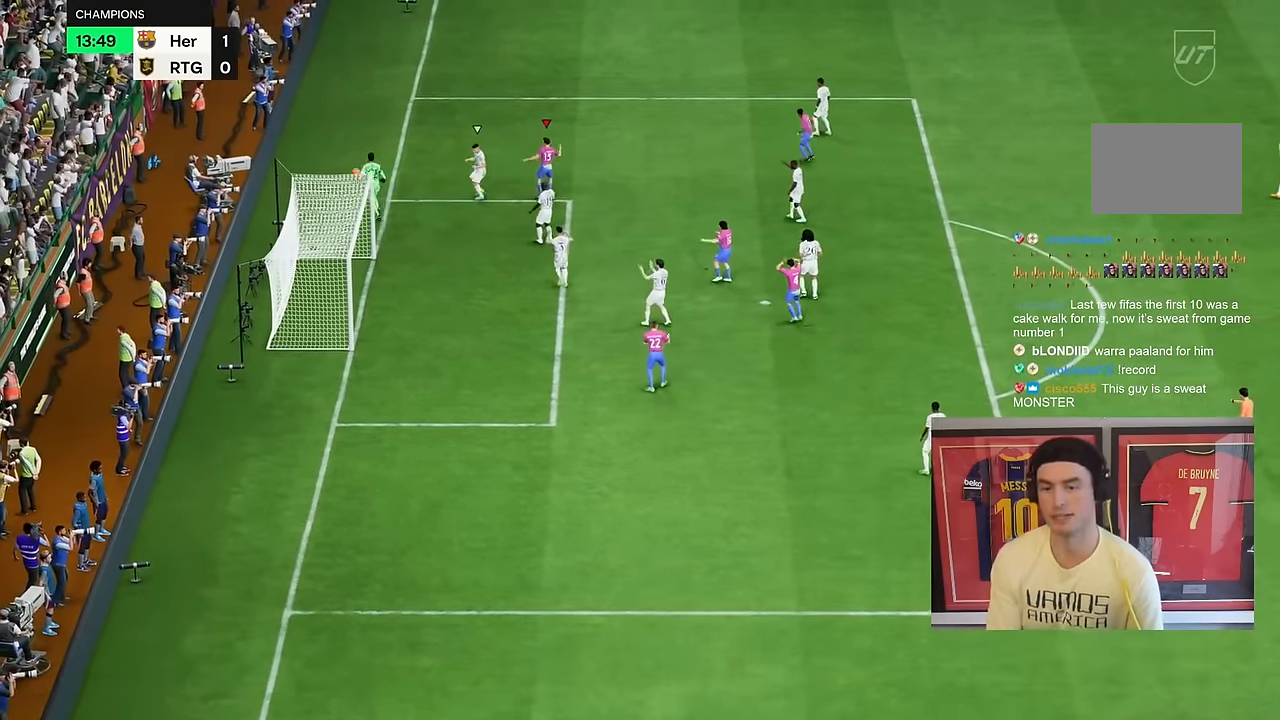
{"dt_ms": 500, "buttons": [], "left_stick": "center", "right_stick": "center", "events": []}
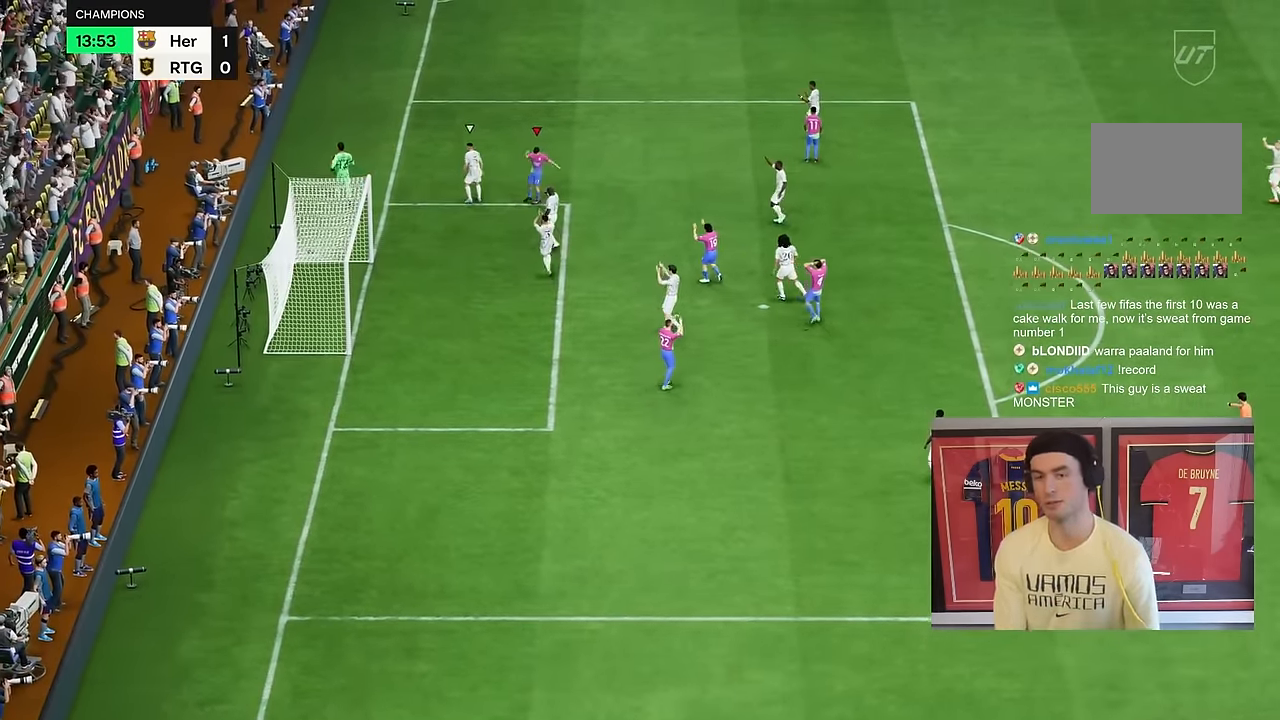
{"dt_ms": 500, "buttons": [], "left_stick": "center", "right_stick": "center", "events": []}
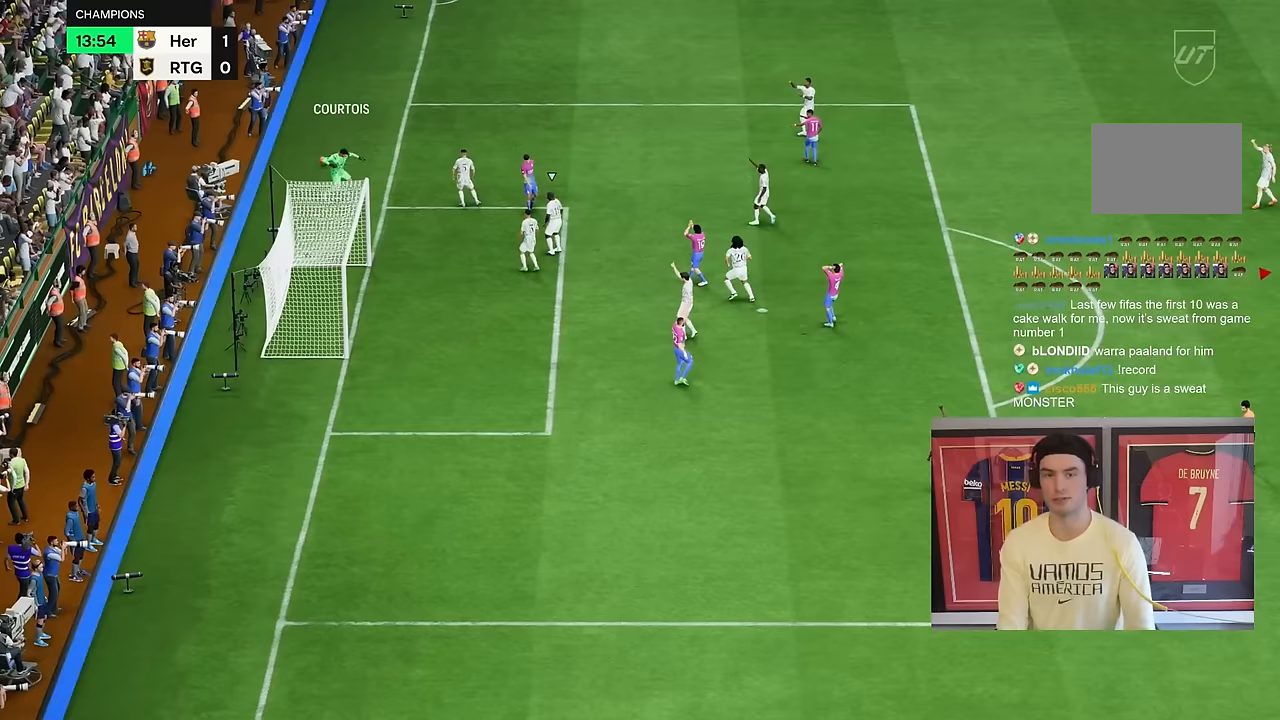
{"dt_ms": 500, "buttons": [], "left_stick": "center", "right_stick": "center", "events": []}
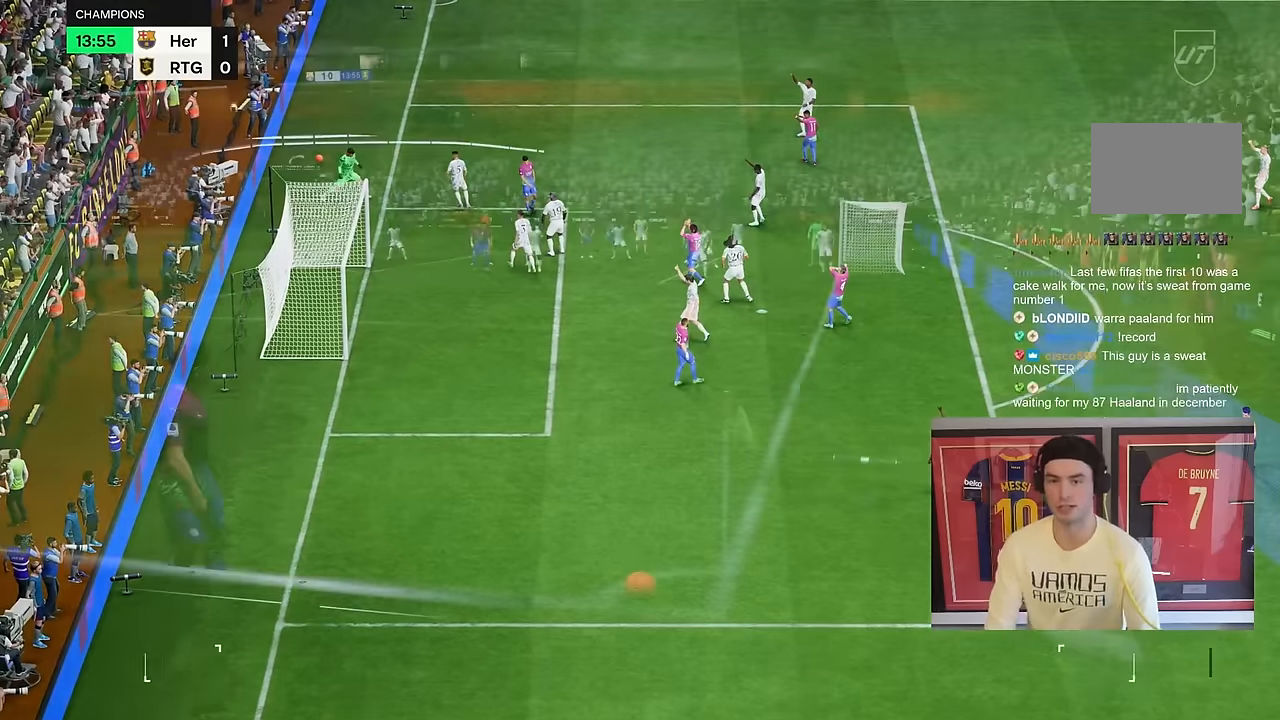
{"dt_ms": 500, "buttons": [], "left_stick": "center", "right_stick": "center", "events": []}
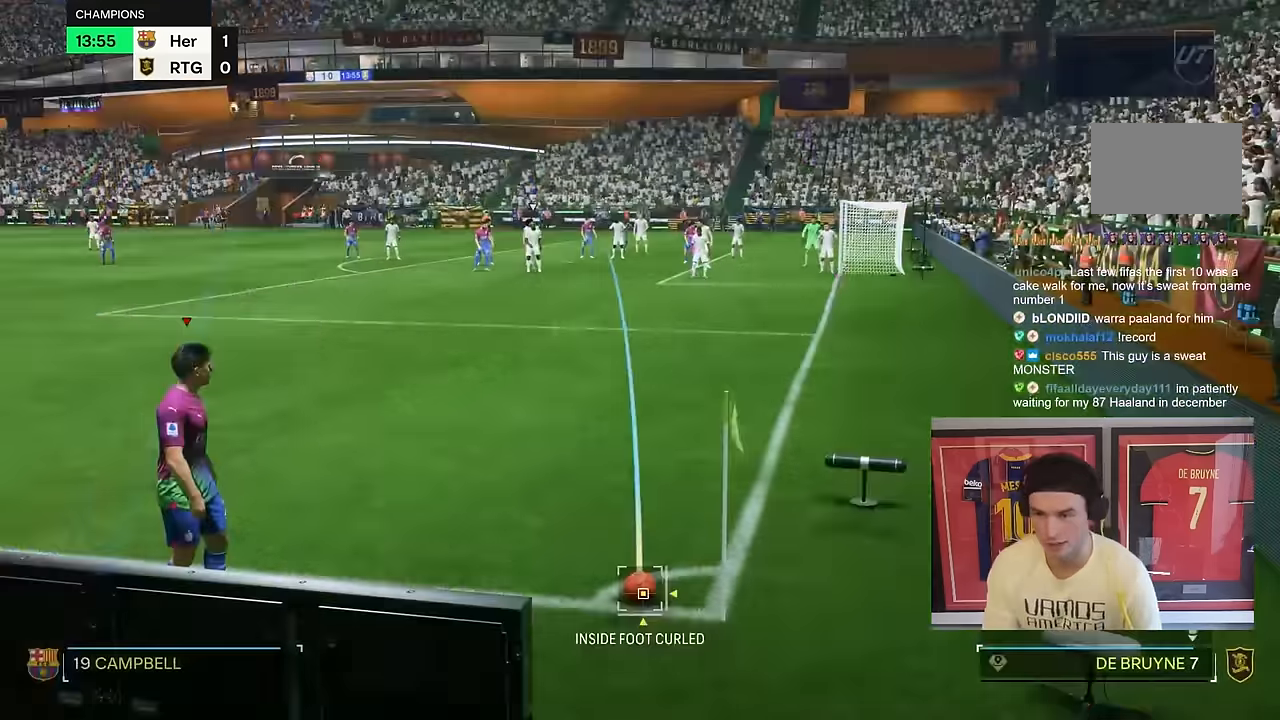
{"dt_ms": 500, "buttons": [], "left_stick": "center", "right_stick": "center", "events": []}
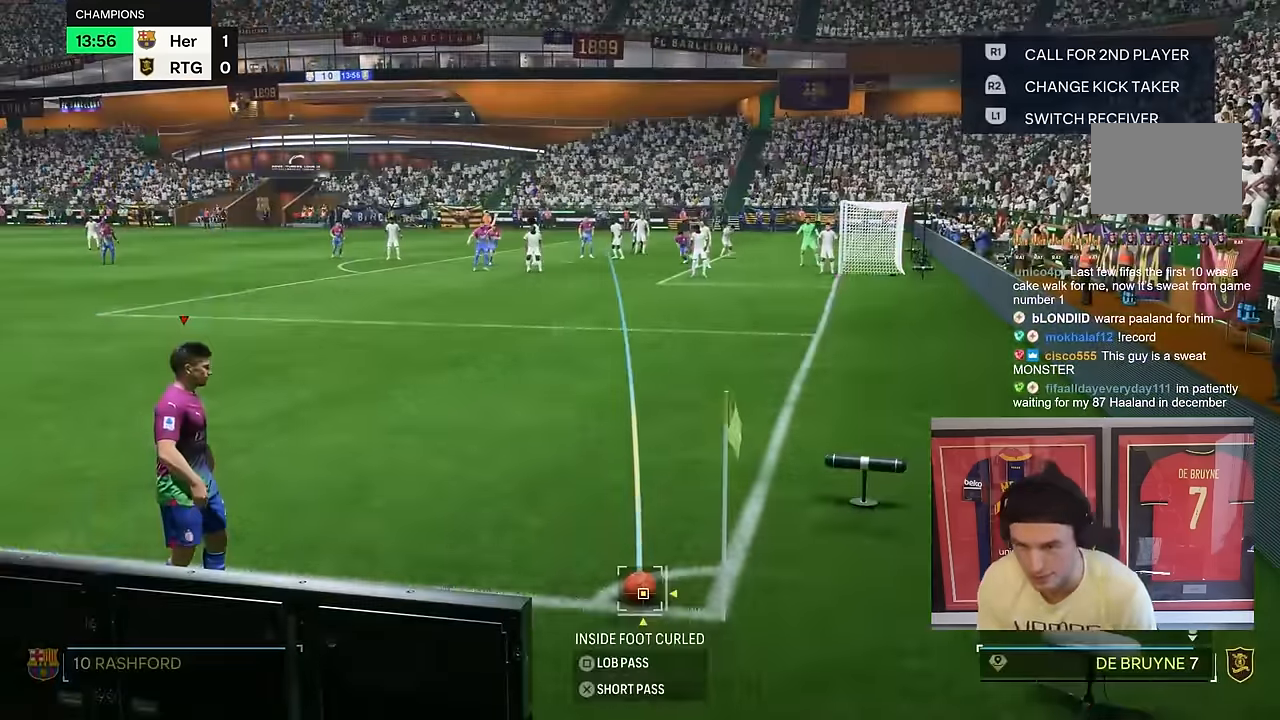
{"dt_ms": 500, "buttons": [], "left_stick": "down-left", "right_stick": "center"}
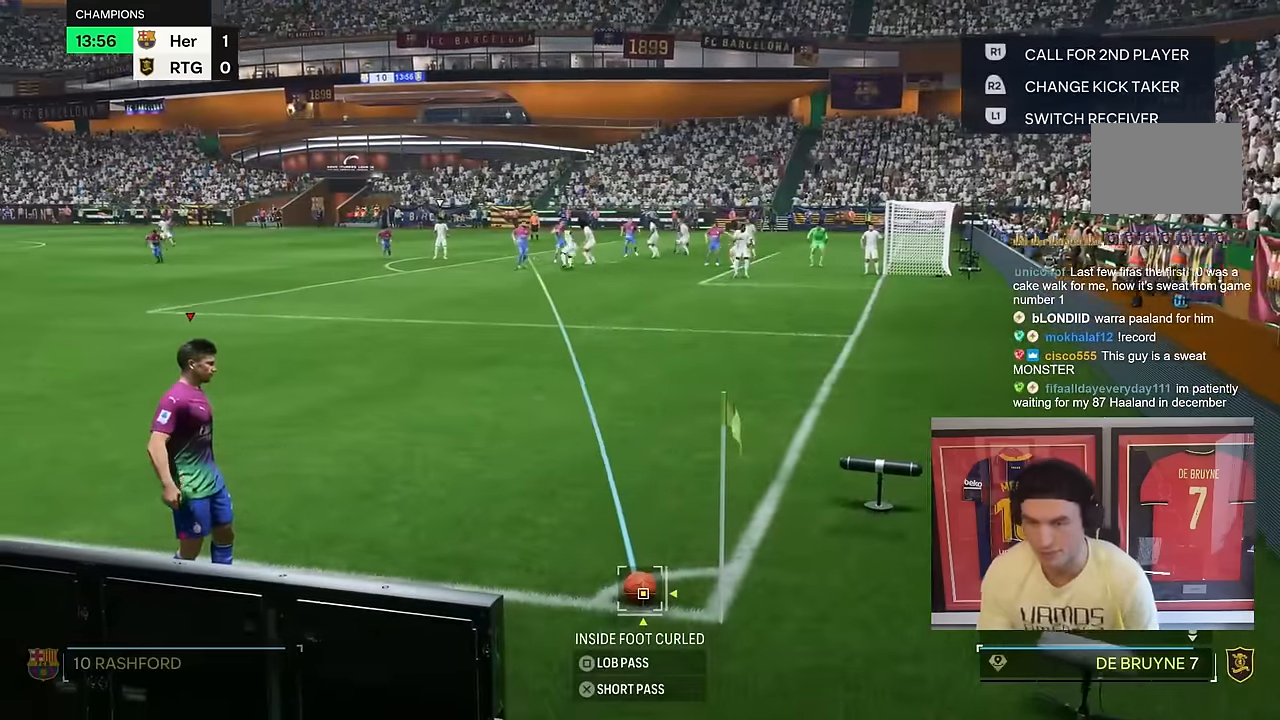
{"dt_ms": 500, "buttons": [], "left_stick": "center", "right_stick": "center", "events": [[300, "left_stick", "center"]]}
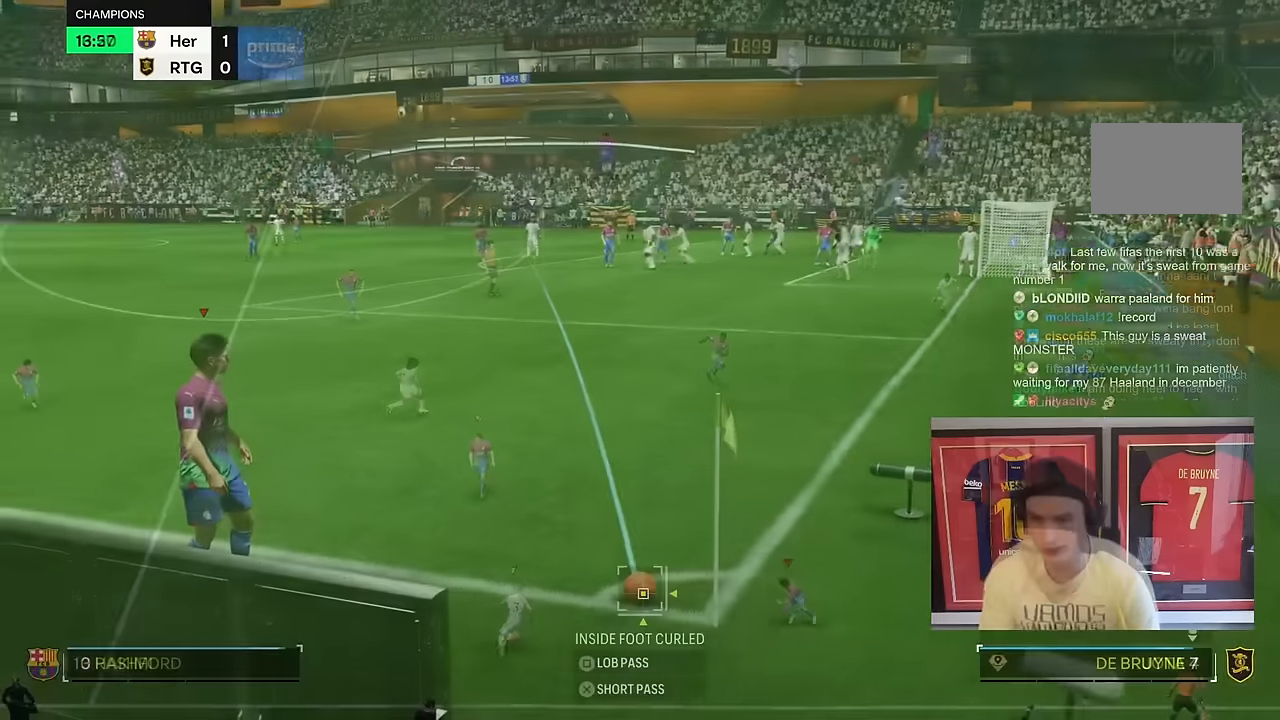
{"dt_ms": 500, "buttons": ["R2"], "left_stick": "up-left", "right_stick": "center", "events": [[17, "left_stick", "up-left"], [33, "R2", "down"]]}
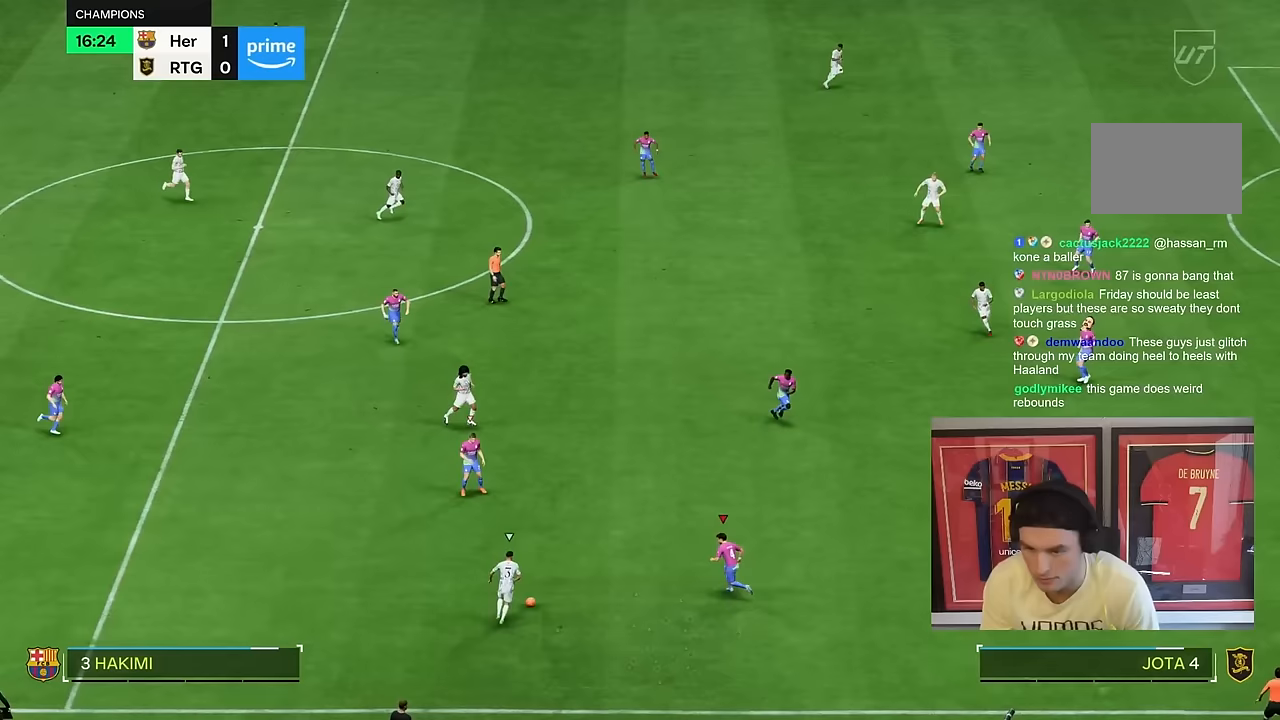
{"dt_ms": 500, "buttons": ["R2"], "left_stick": "center", "right_stick": "center", "events": [[17, "left_stick", "down"], [83, "DPAD_DOWN", "down"], [117, "left_stick", "center"], [183, "DPAD_DOWN", "up"], [250, "DPAD_DOWN", "down"], [283, "left_stick", "down-right"], [350, "DPAD_DOWN", "up"], [433, "left_stick", "center"]]}